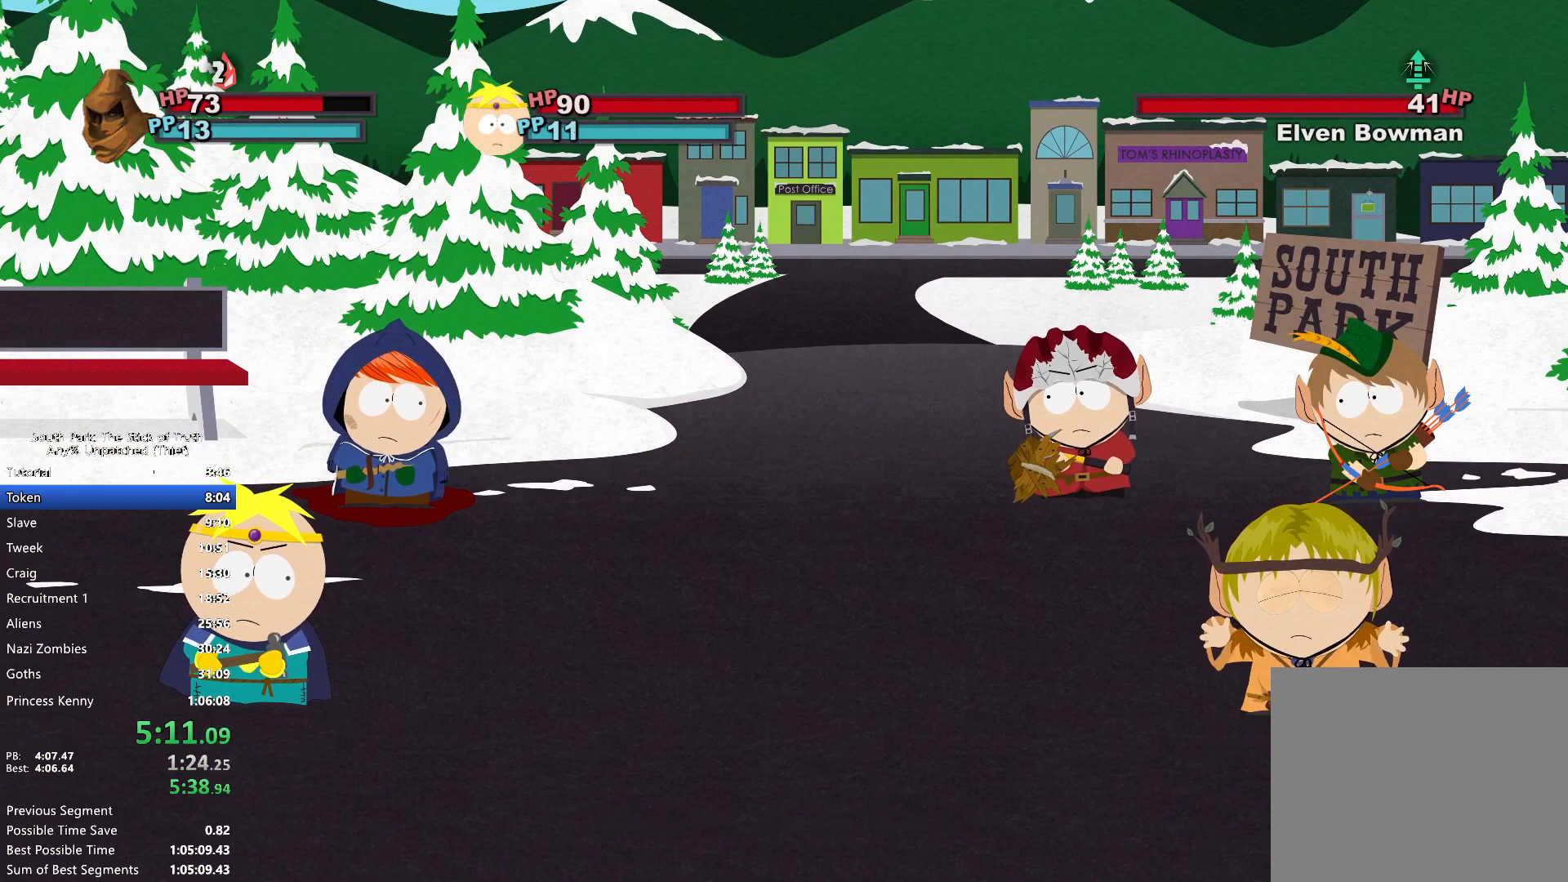
Gameplay with a controller (Xbox layout); each line is a JSON object with the inputs held at the frame after it. "events" lists button and stick changes between this image and that frame as [ms after this image, input, new state], when the widget could be followed in between. Not read: L3 R1 R3.
{"buttons": ["A"], "left_stick": "down-right", "right_stick": "center", "events": [[400, "left_stick", "down-right"], [483, "A", "down"]]}
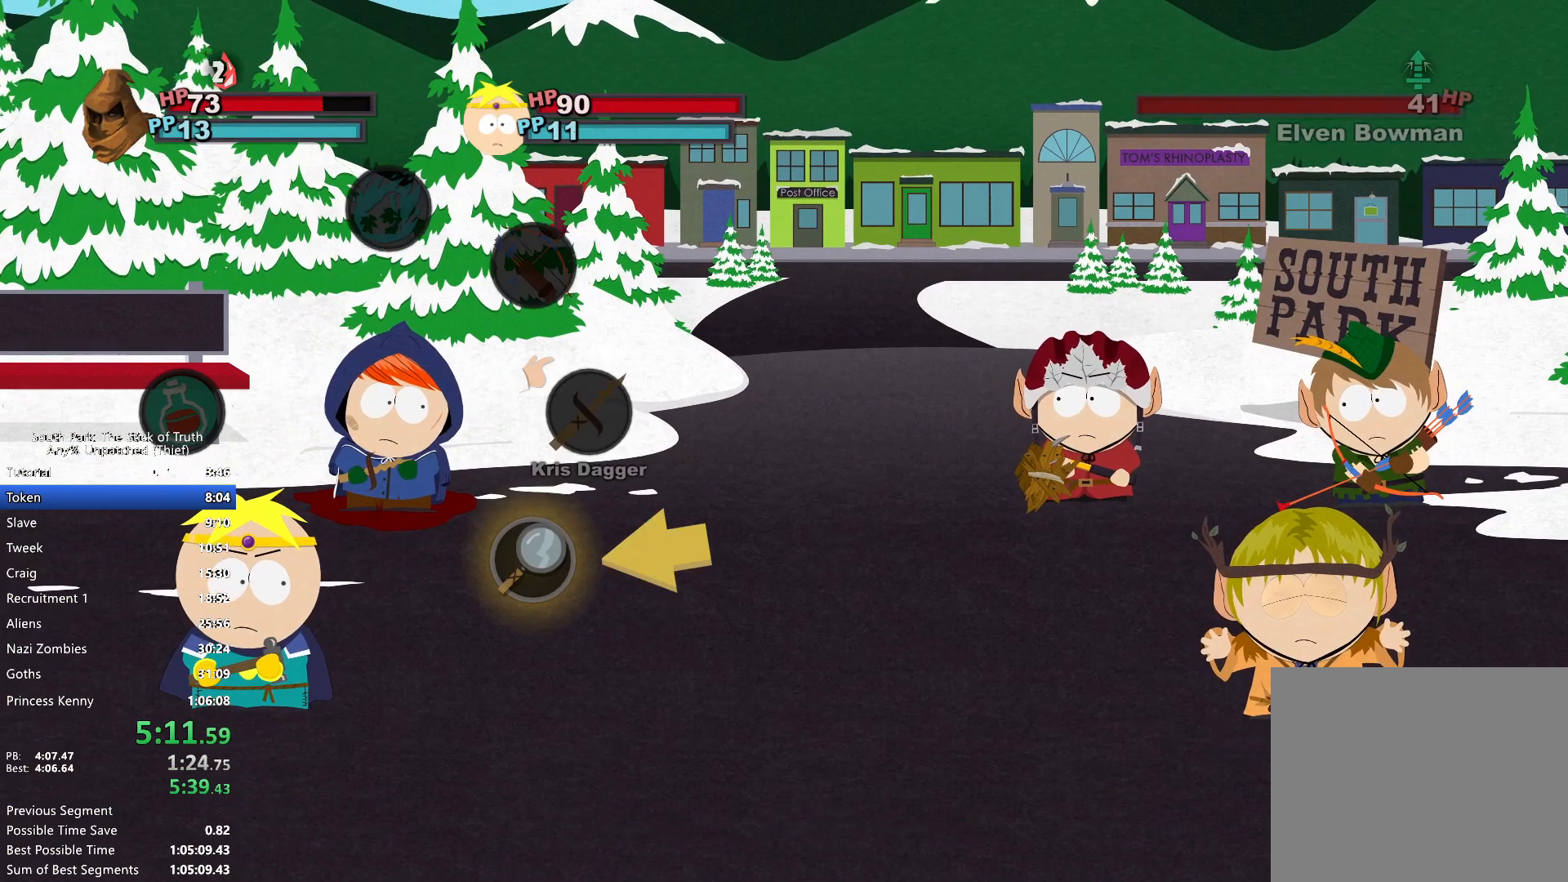
{"buttons": ["B"], "left_stick": "center", "right_stick": "center", "events": [[17, "left_stick", "center"], [50, "A", "up"], [117, "B", "down"], [167, "B", "up"], [233, "B", "down"]]}
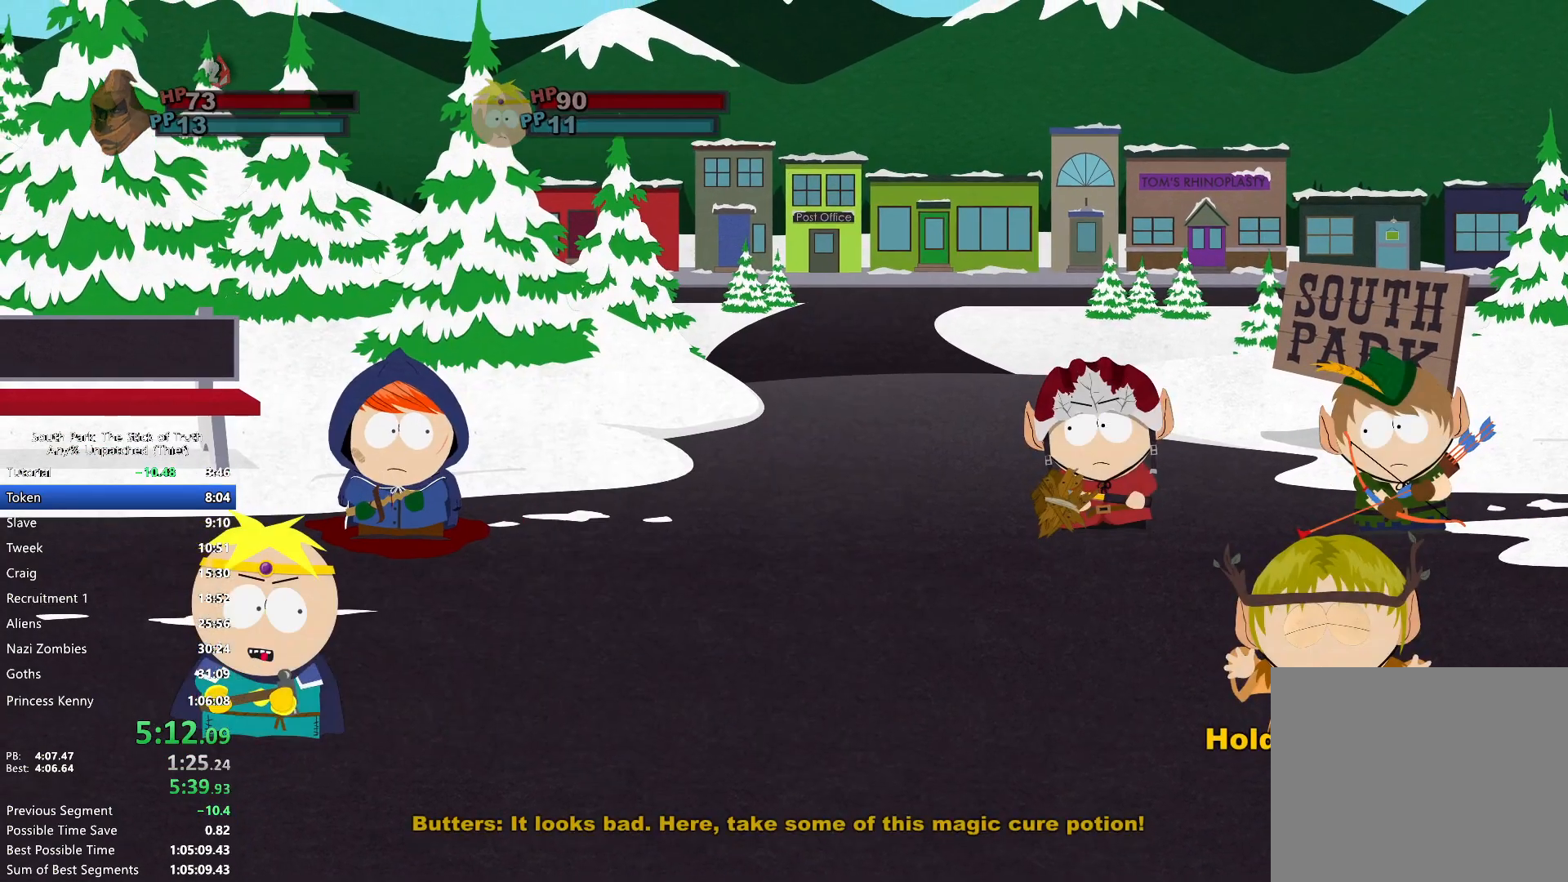
{"buttons": ["B"], "left_stick": "center", "right_stick": "center", "events": [[100, "L1", "down"], [183, "X", "down"], [383, "L1", "up"], [450, "X", "up"]]}
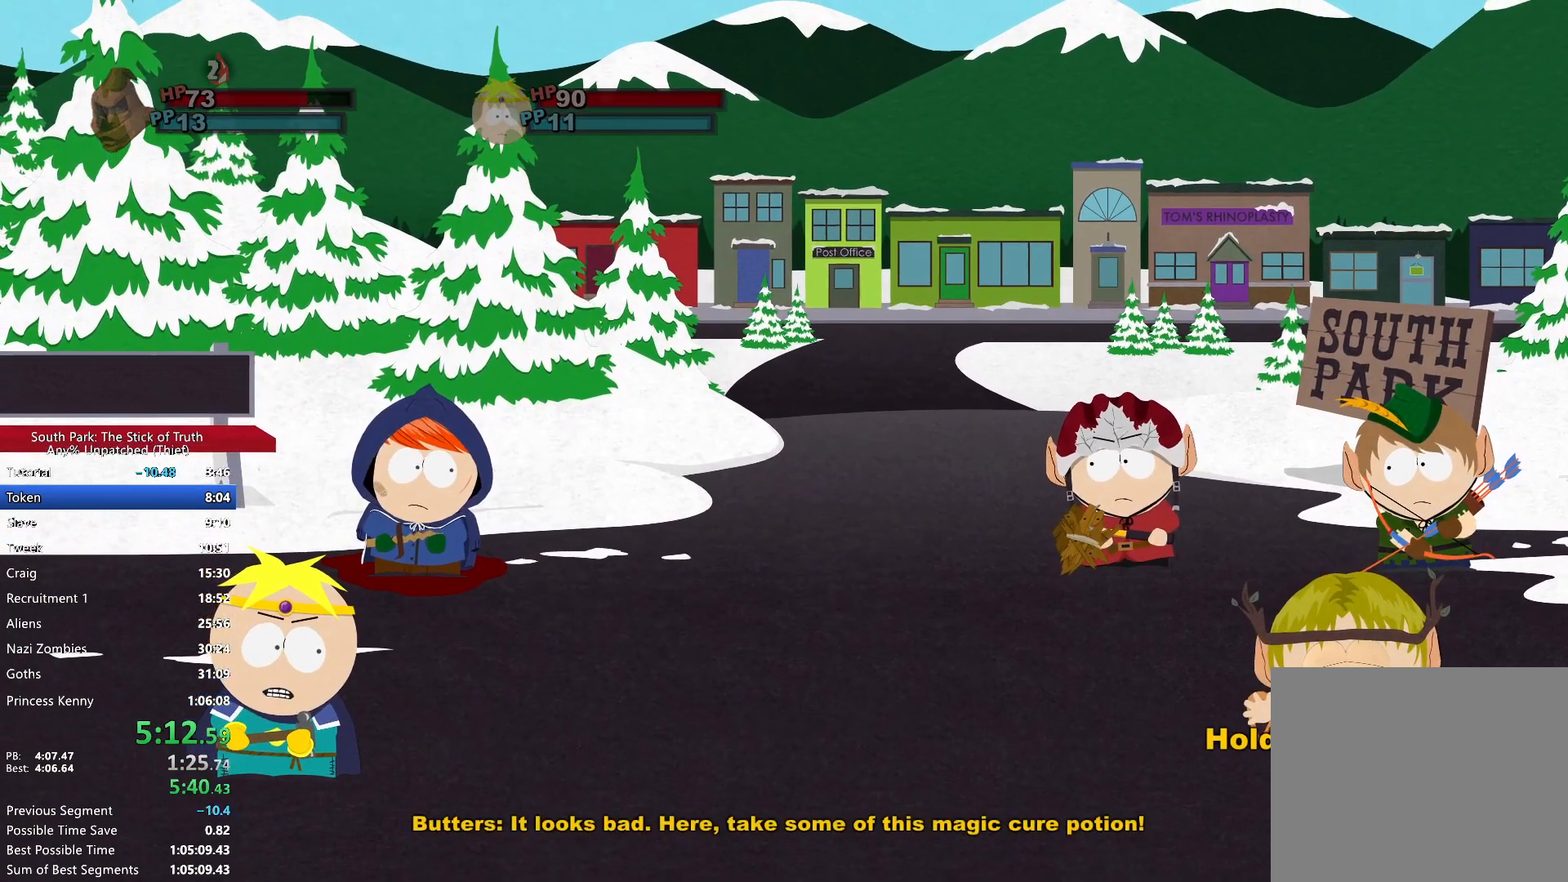
{"buttons": [], "left_stick": "center", "right_stick": "center", "events": [[500, "B", "up"]]}
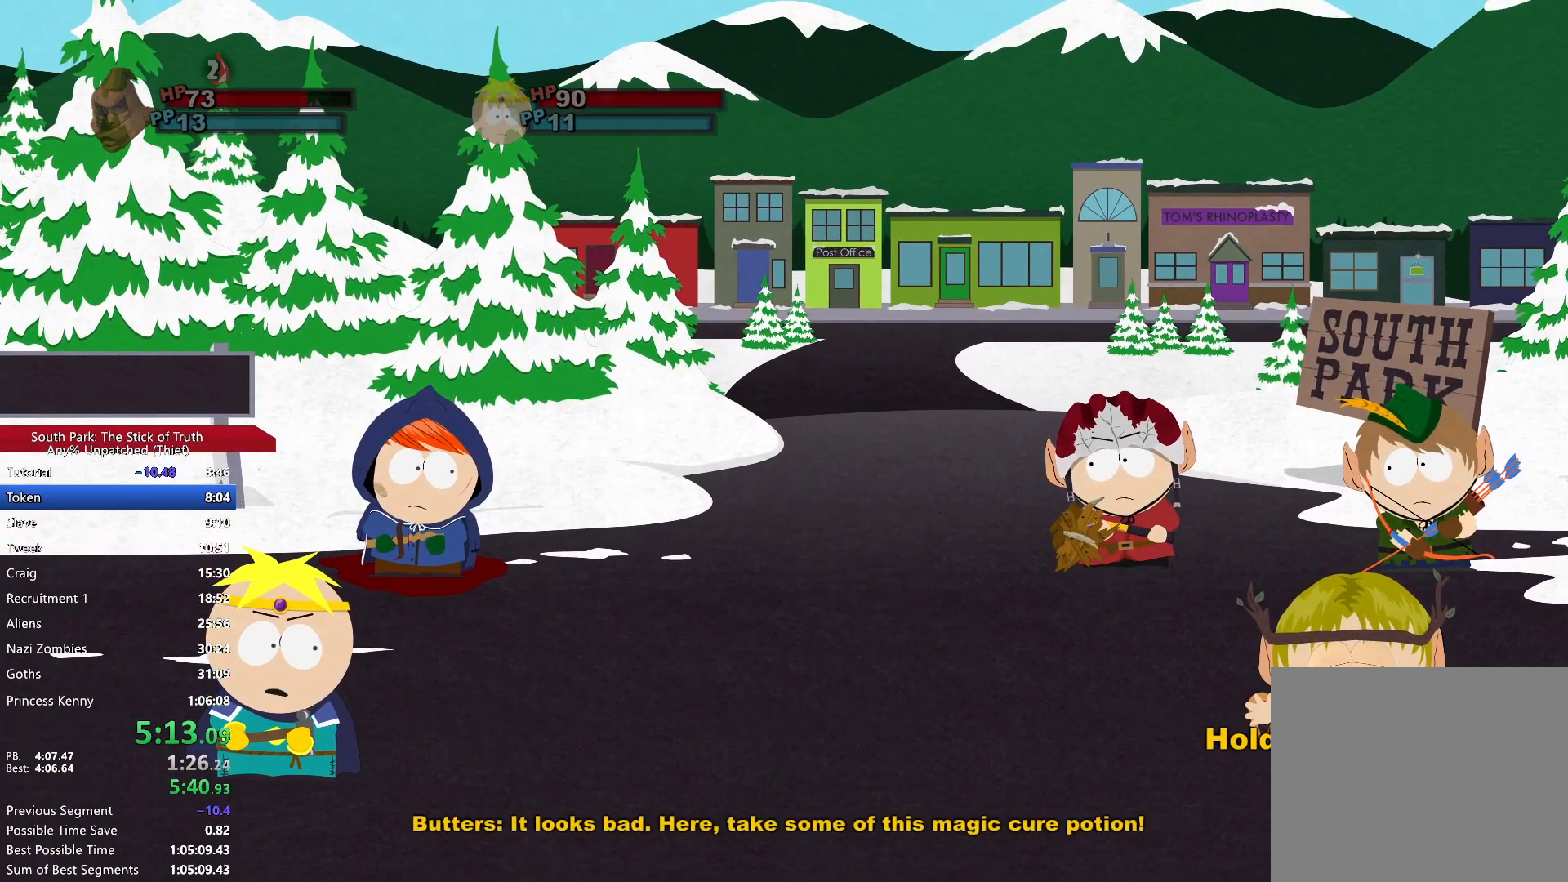
{"buttons": [], "left_stick": "left", "right_stick": "center", "events": [[167, "left_stick", "left"], [267, "left_stick", "center"], [350, "left_stick", "left"], [450, "left_stick", "center"], [500, "left_stick", "left"]]}
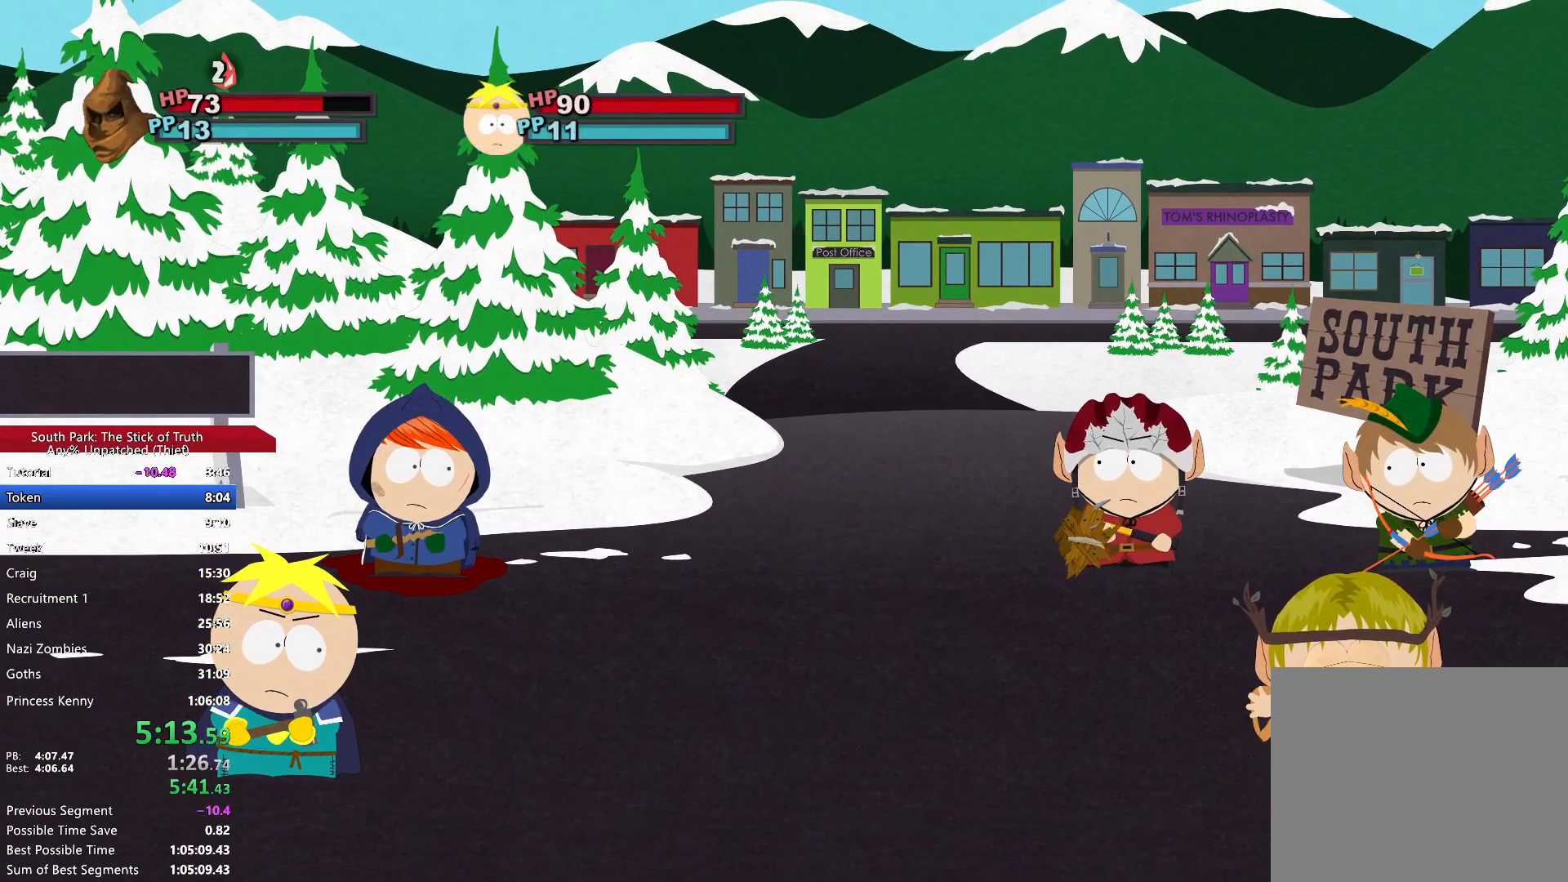
{"buttons": [], "left_stick": "left", "right_stick": "center", "events": [[150, "A", "down"], [217, "A", "up"], [283, "A", "down"], [333, "A", "up"], [417, "A", "down"], [467, "A", "up"]]}
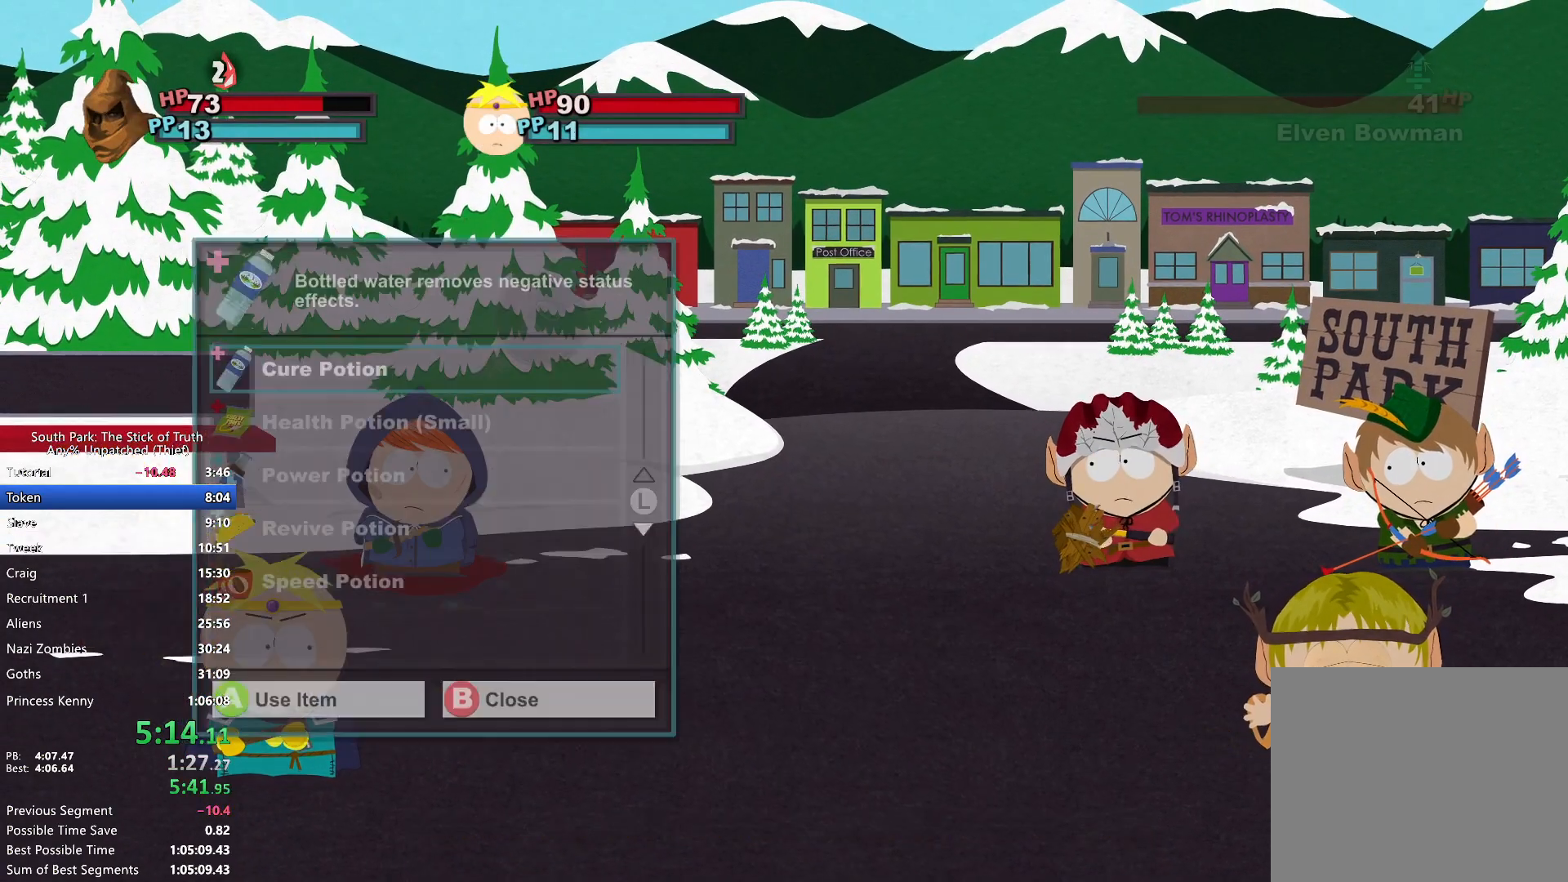
{"buttons": [], "left_stick": "center", "right_stick": "center", "events": [[33, "A", "down"], [83, "A", "up"], [167, "left_stick", "center"], [283, "L1", "down"], [350, "L1", "up"]]}
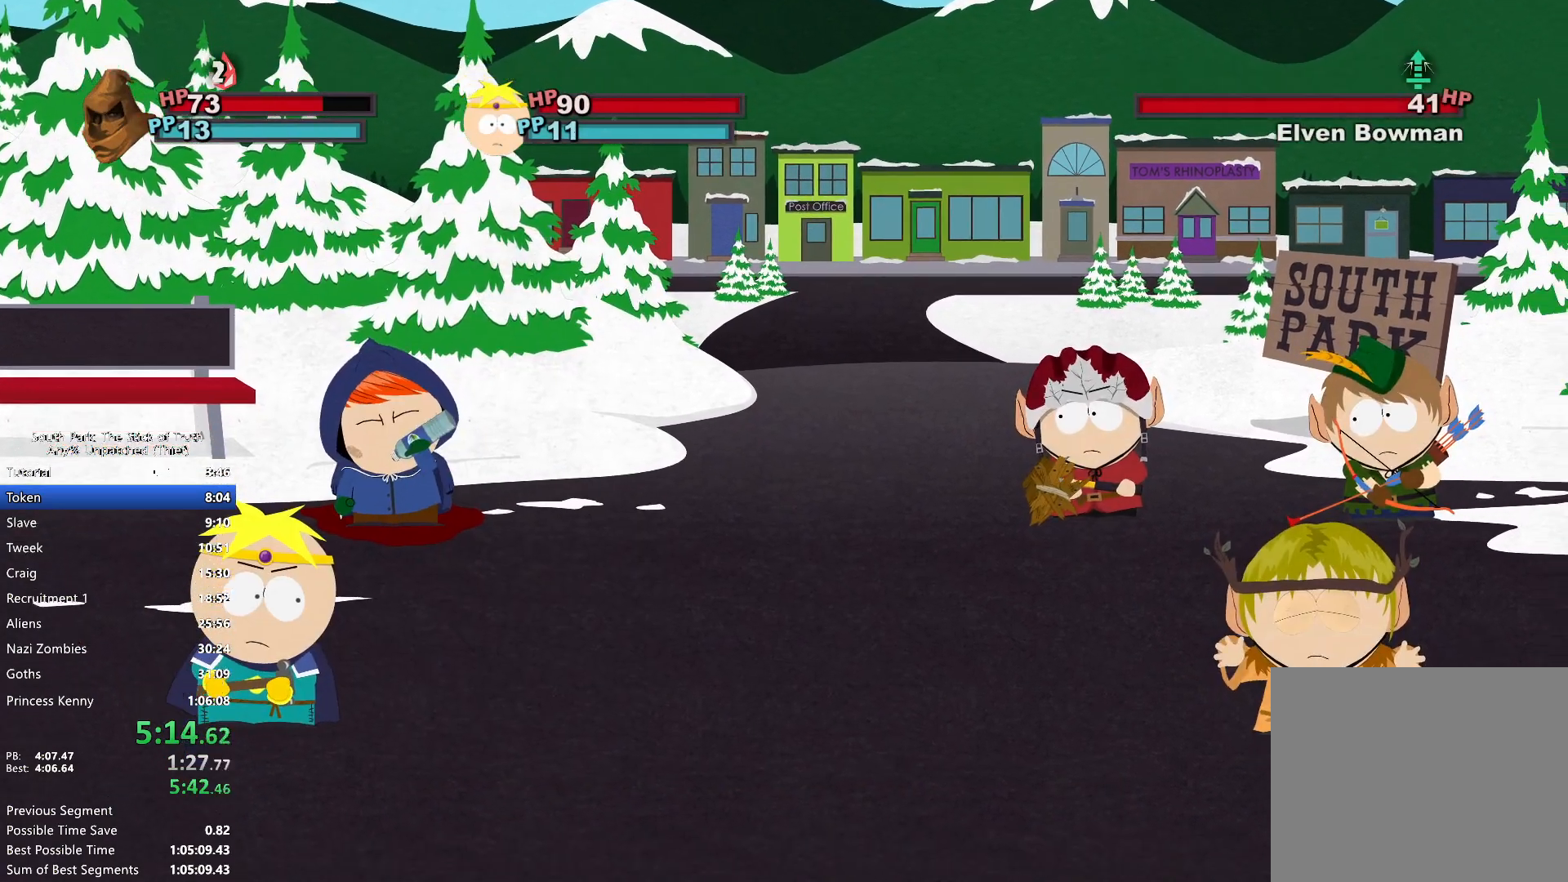
{"buttons": [], "left_stick": "center", "right_stick": "center", "events": []}
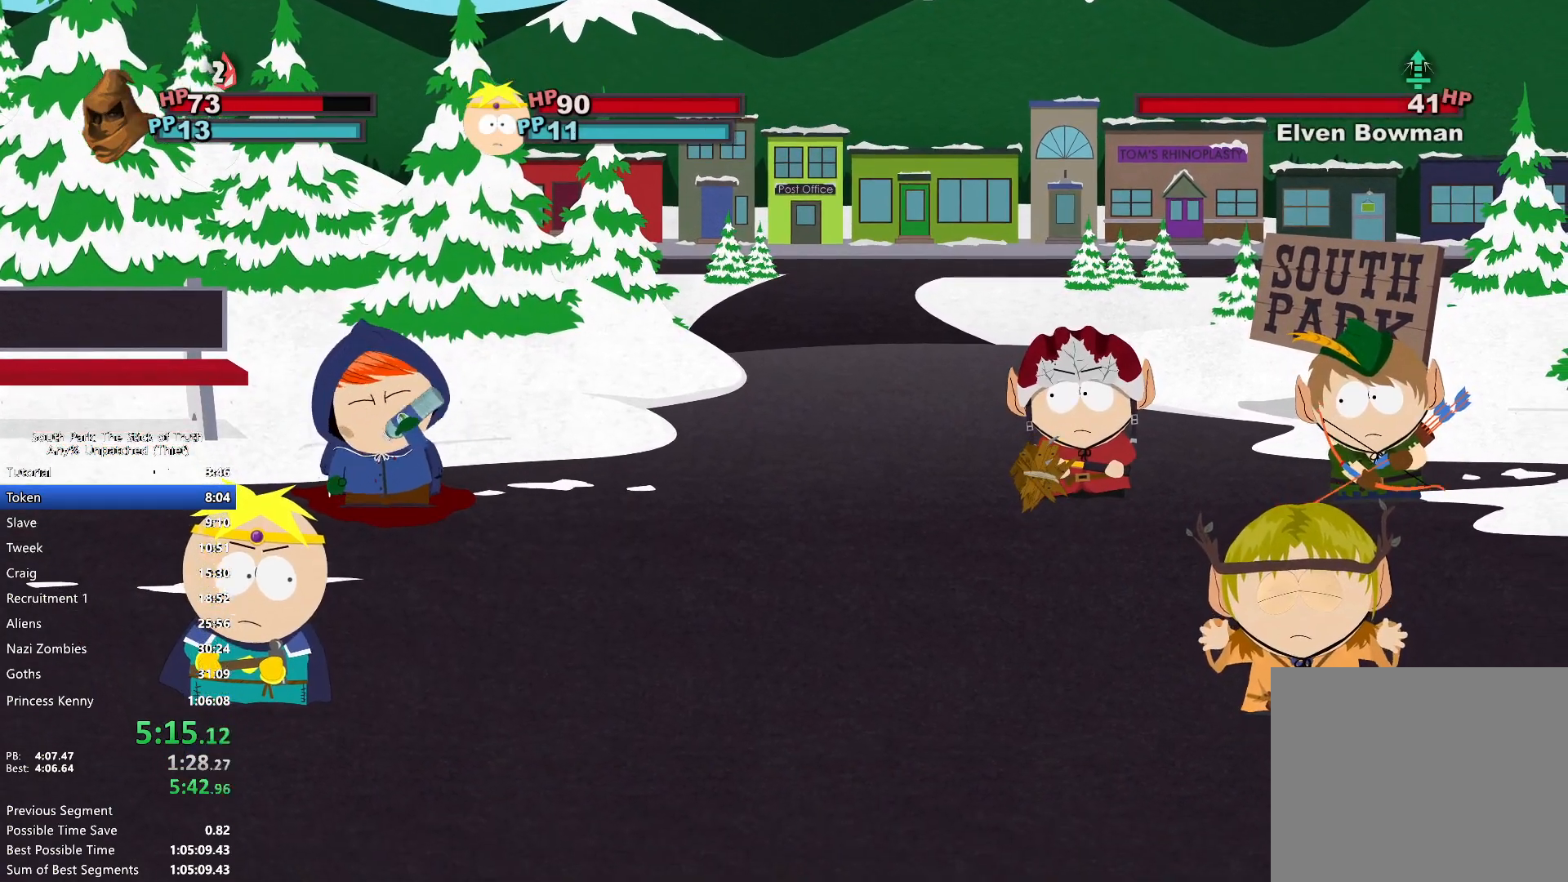
{"buttons": [], "left_stick": "center", "right_stick": "center", "events": []}
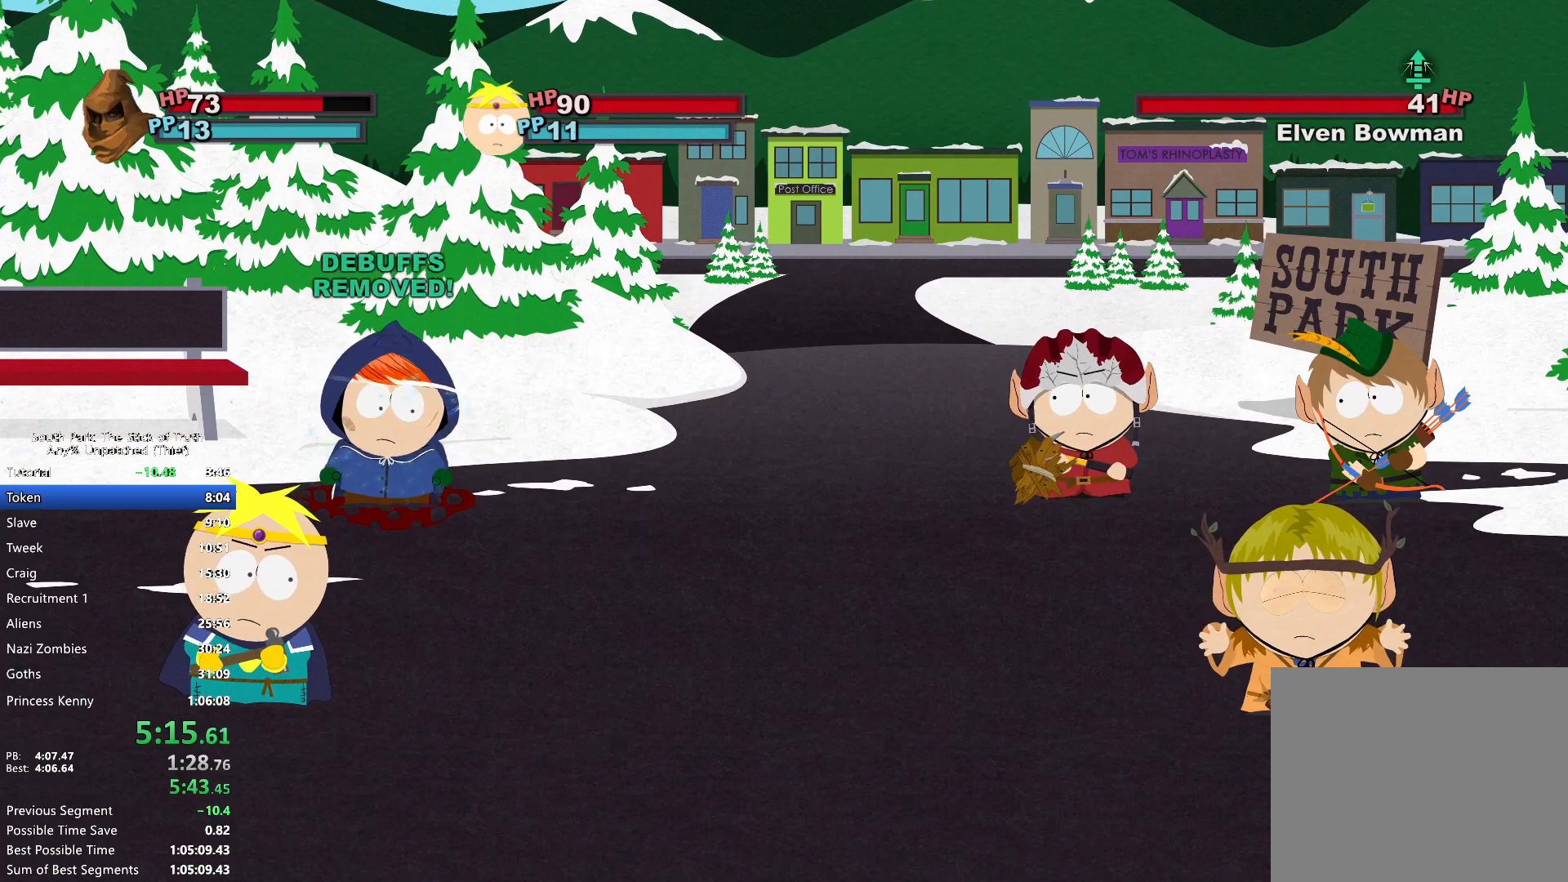
{"buttons": [], "left_stick": "center", "right_stick": "center", "events": []}
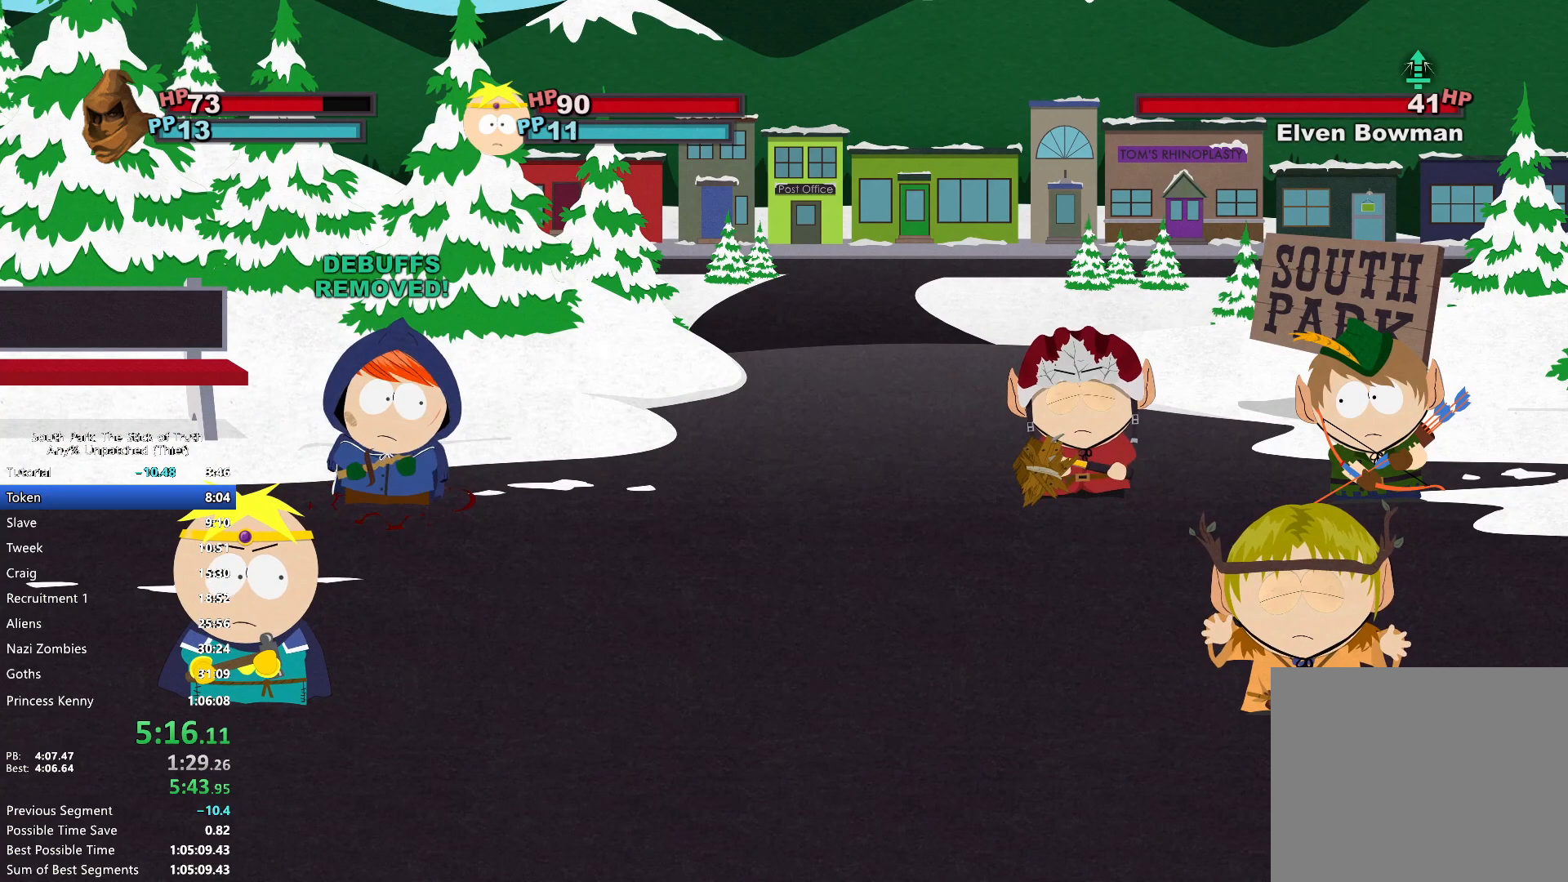
{"buttons": [], "left_stick": "center", "right_stick": "center", "events": []}
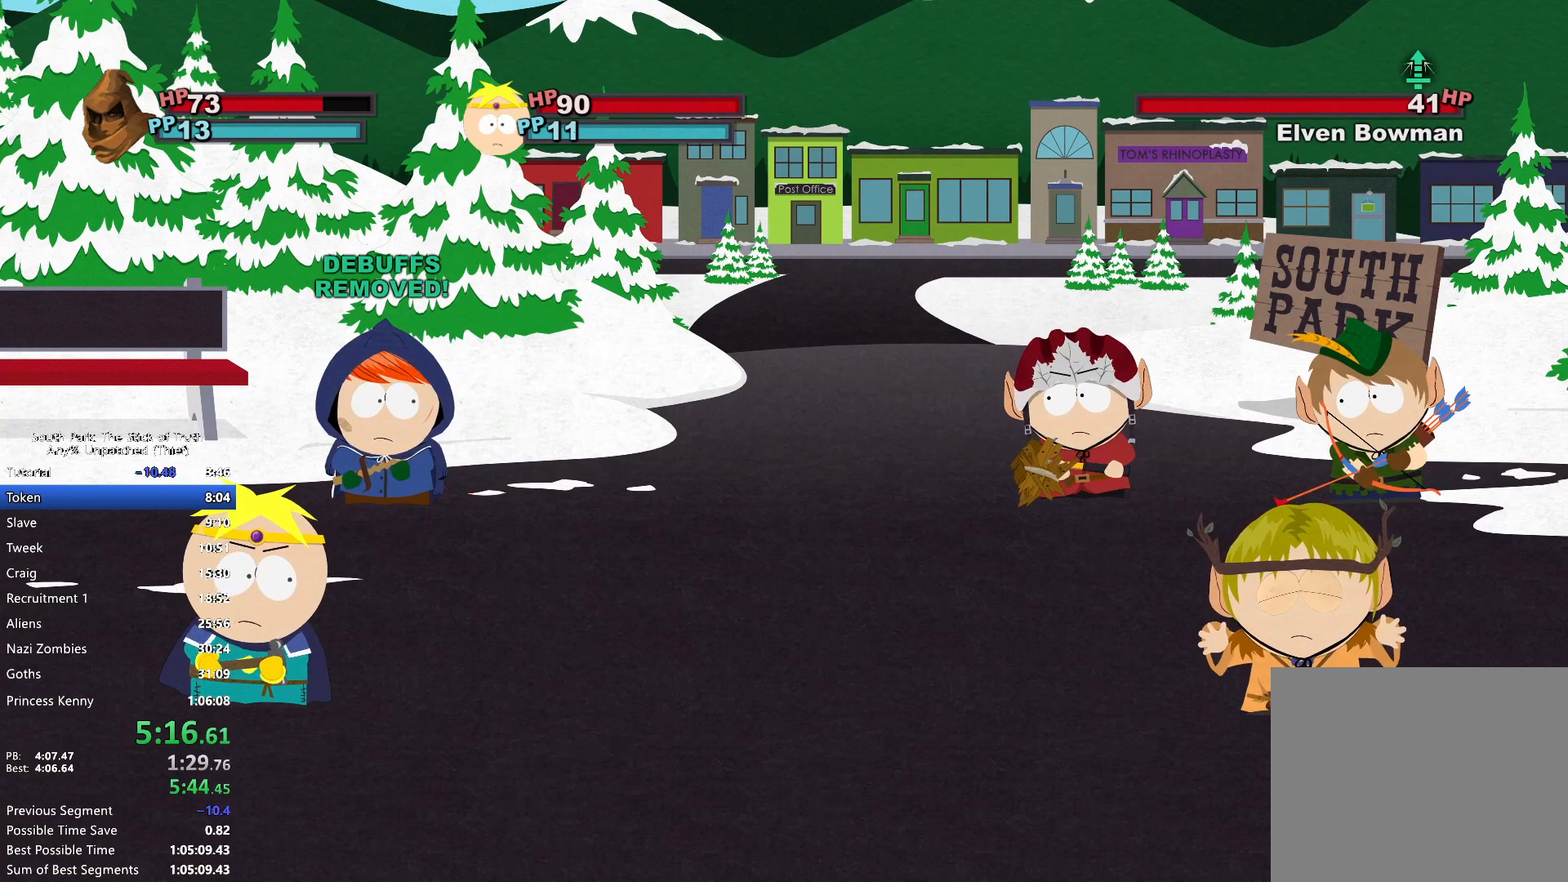
{"buttons": [], "left_stick": "center", "right_stick": "center", "events": []}
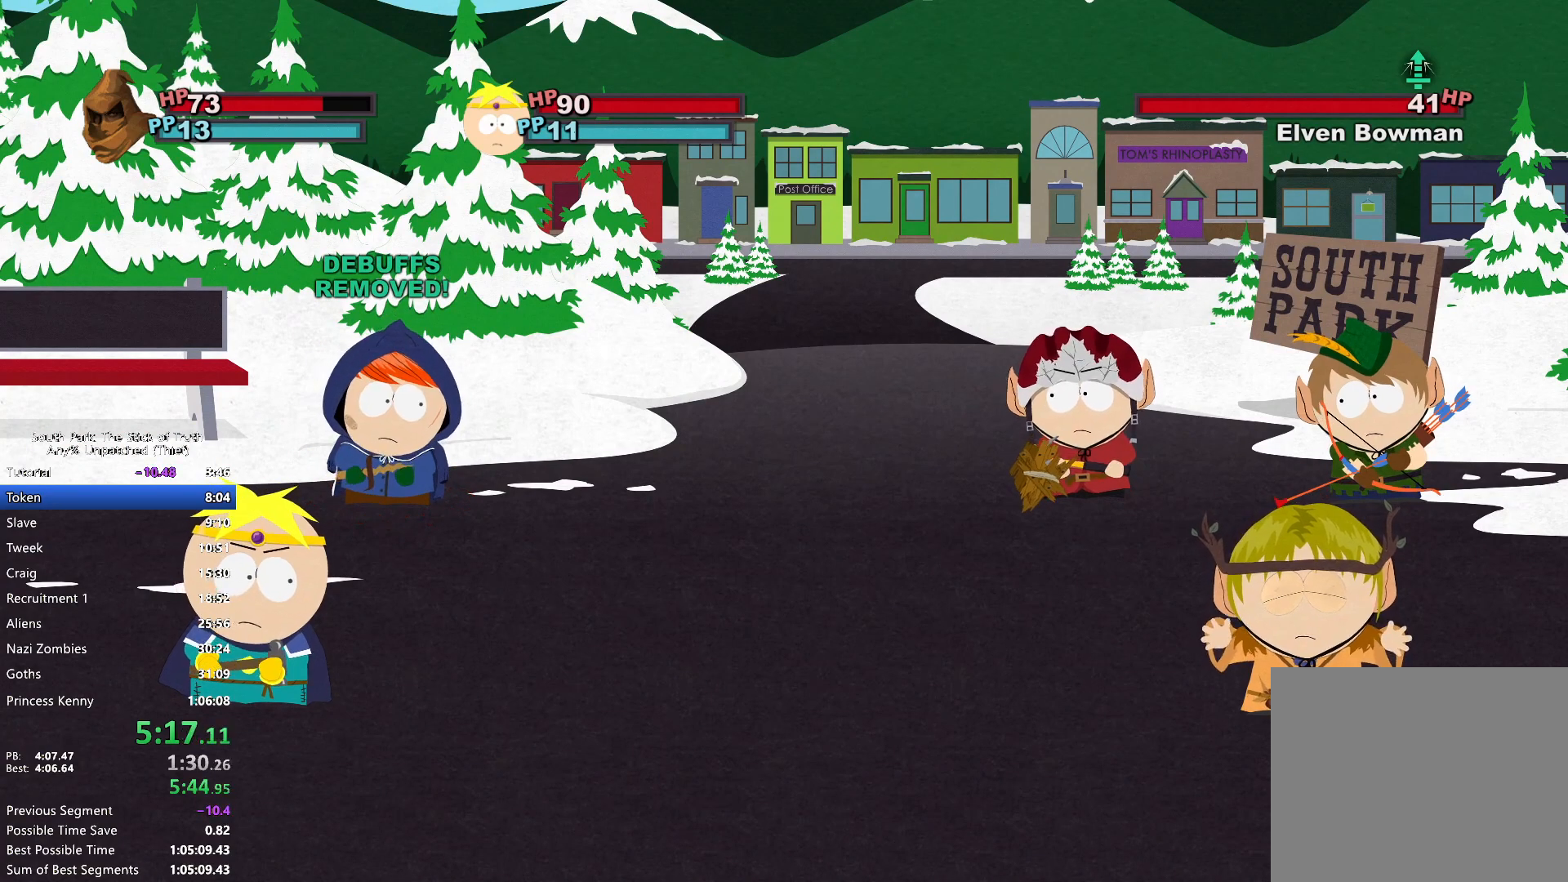
{"buttons": ["B"], "left_stick": "center", "right_stick": "center", "events": [[233, "B", "down"]]}
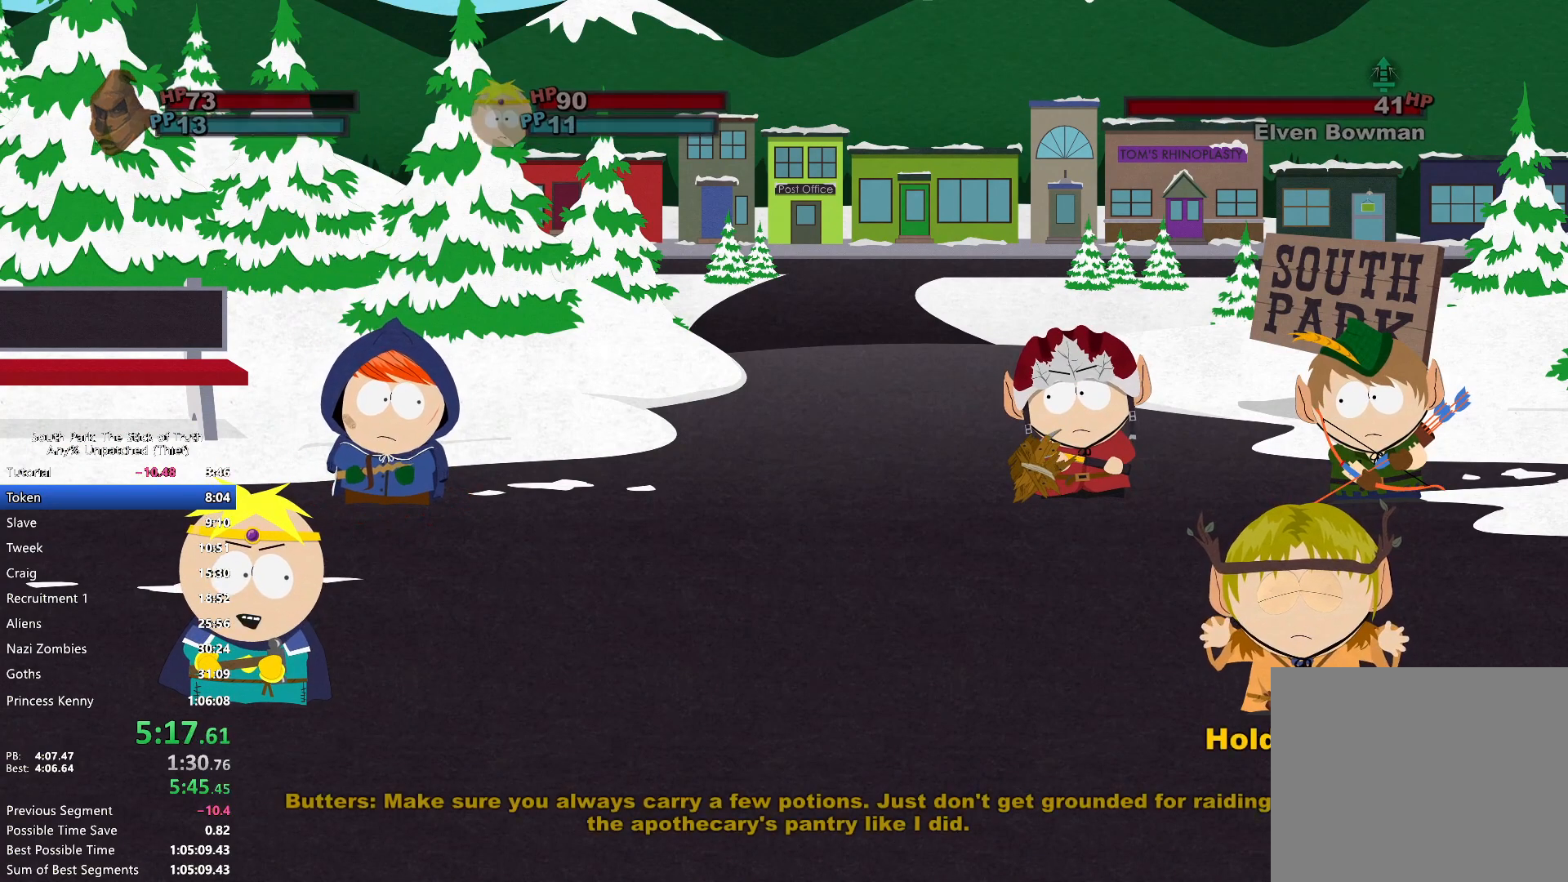
{"buttons": ["B"], "left_stick": "center", "right_stick": "center", "events": [[183, "X", "down"], [483, "X", "up"]]}
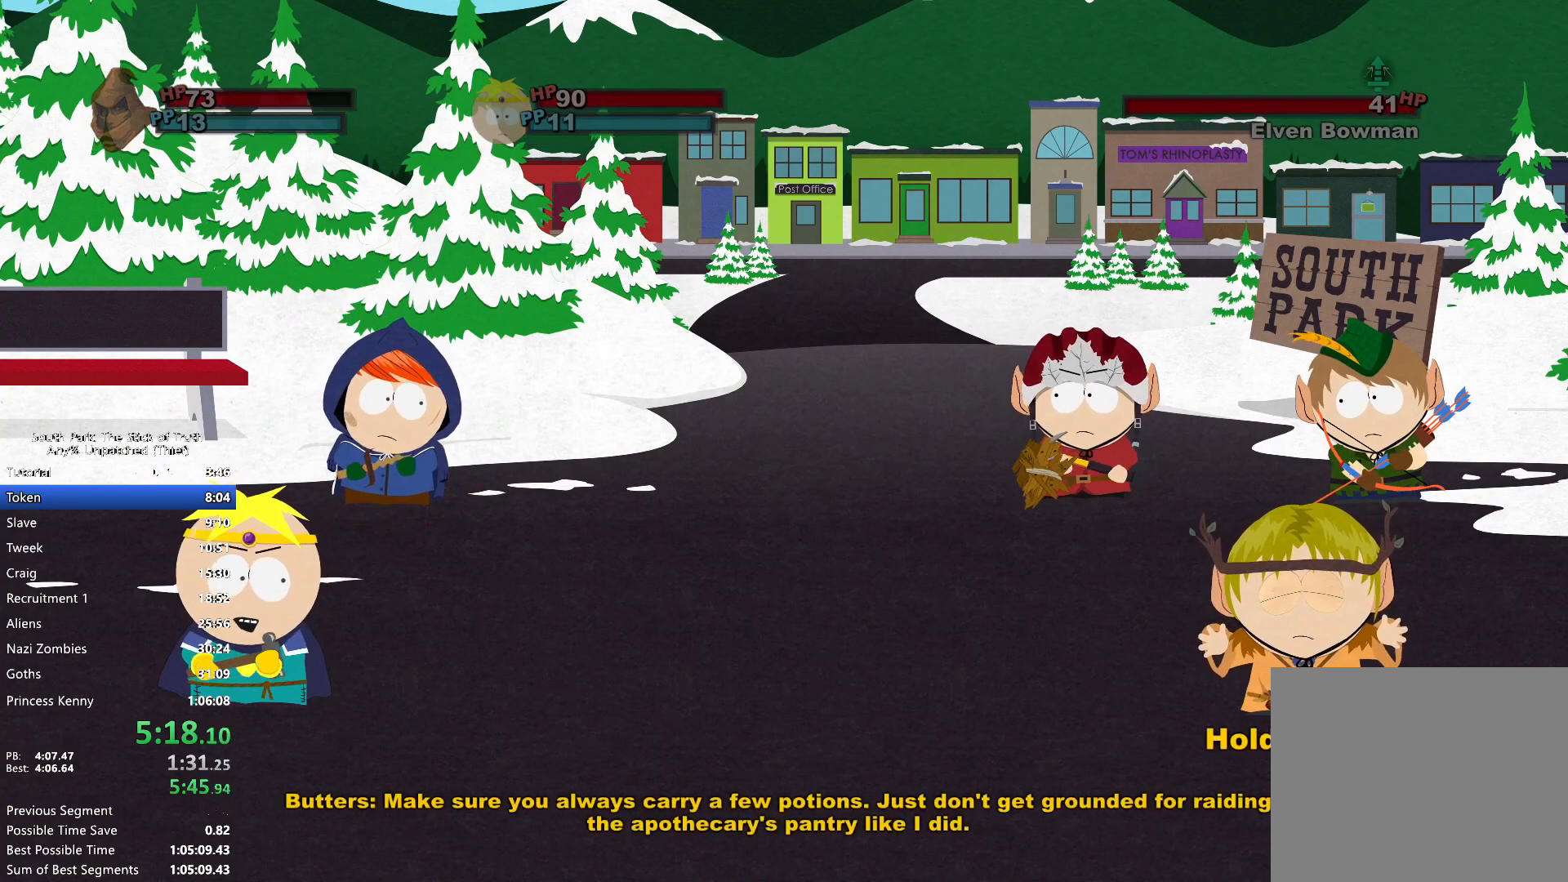
{"buttons": ["B"], "left_stick": "center", "right_stick": "center", "events": []}
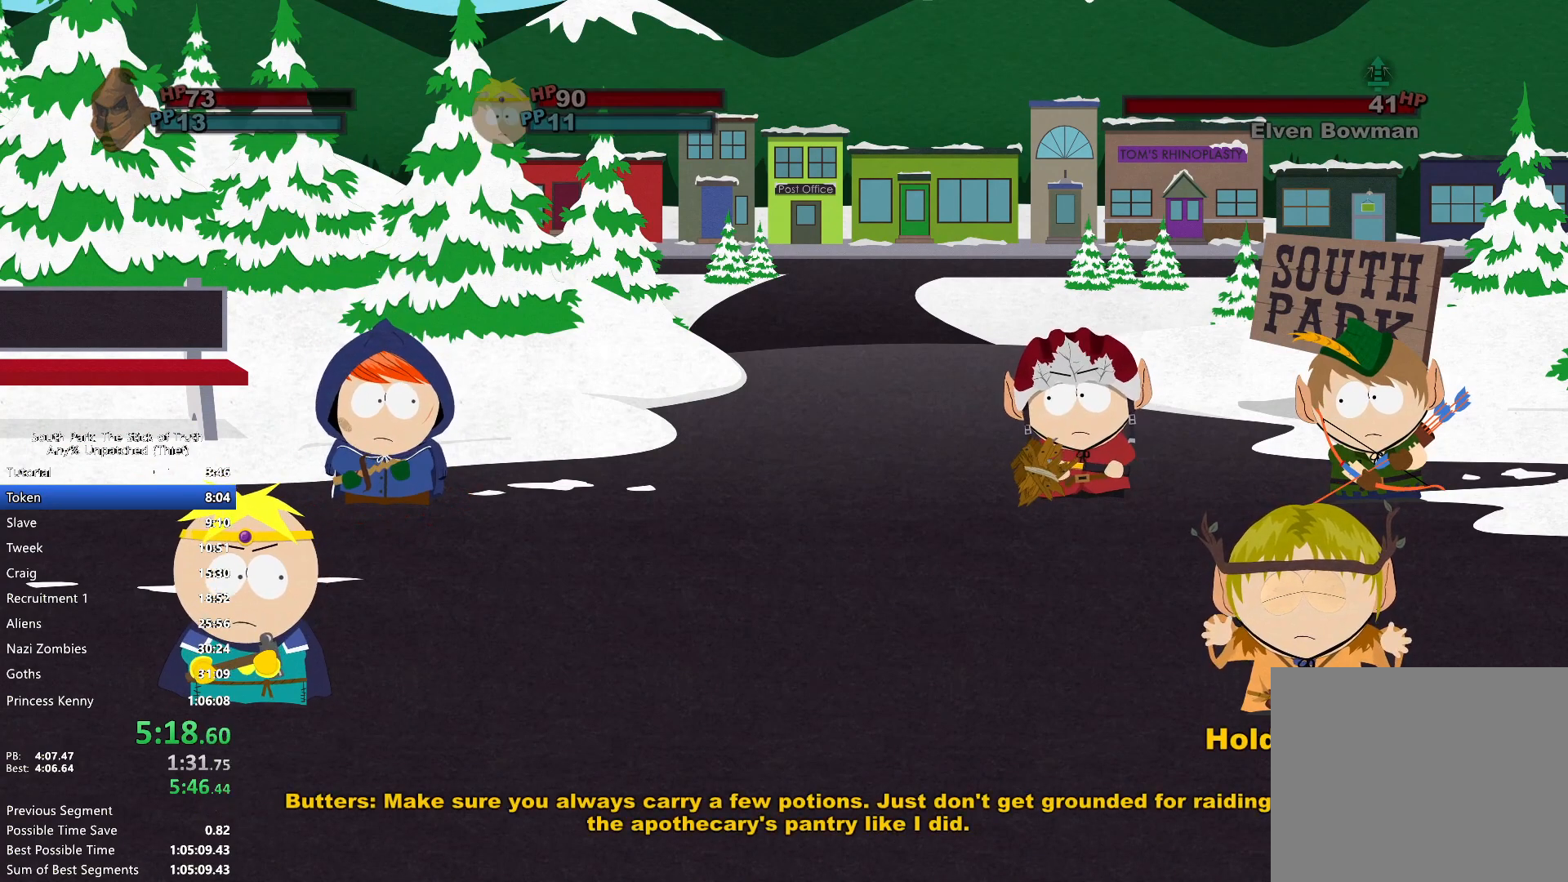
{"buttons": ["A"], "left_stick": "center", "right_stick": "center", "events": [[33, "B", "up"], [217, "A", "down"], [267, "A", "up"], [367, "A", "down"], [400, "A", "up"], [500, "A", "down"]]}
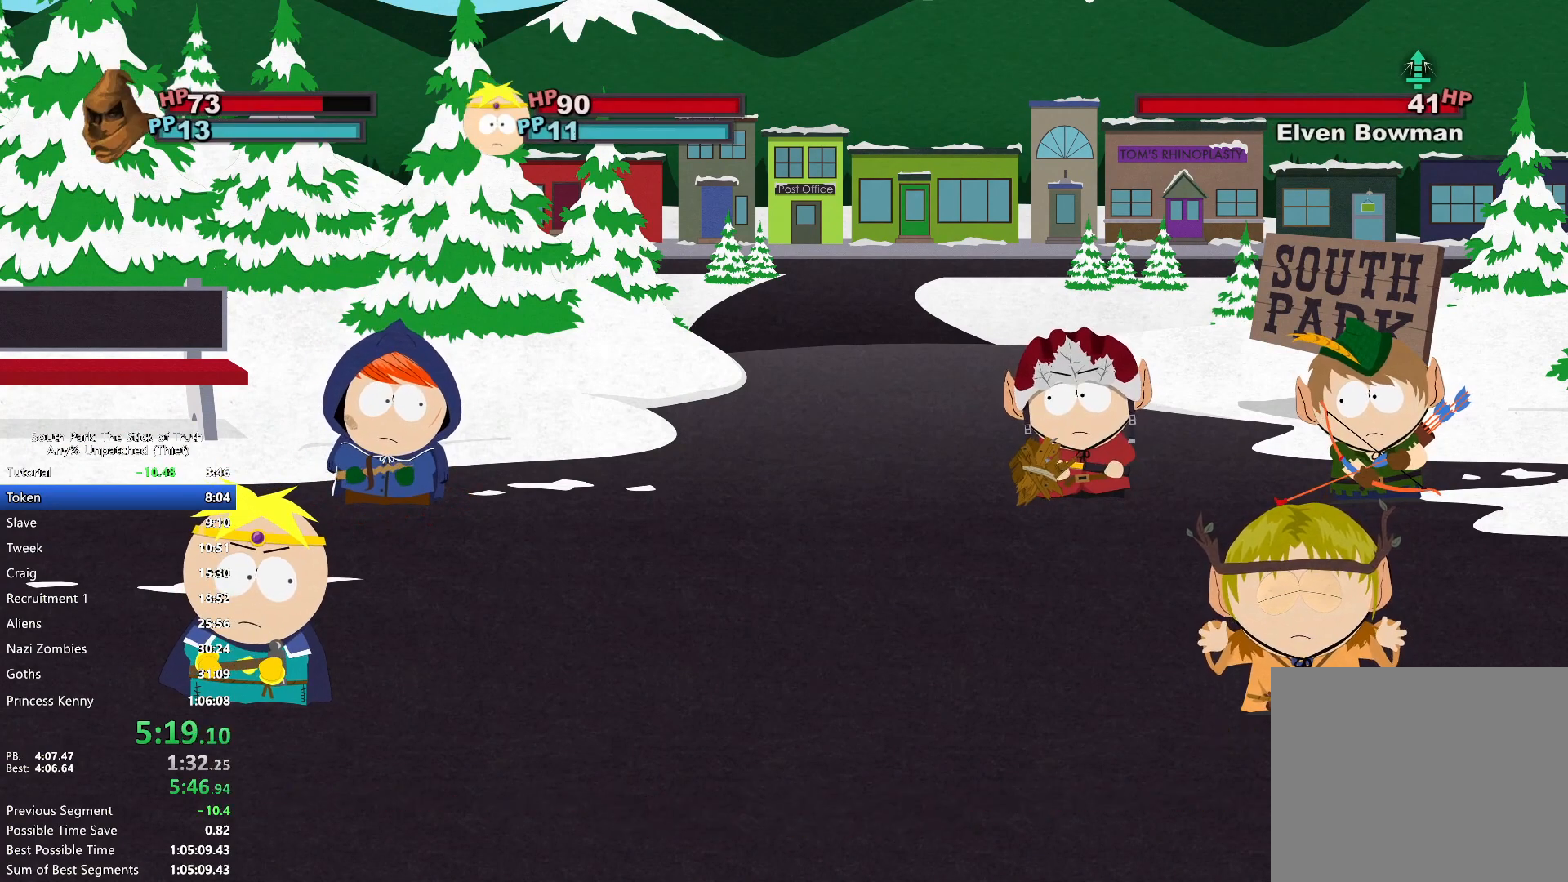
{"buttons": [], "left_stick": "center", "right_stick": "center", "events": [[50, "A", "up"], [133, "A", "down"], [183, "A", "up"]]}
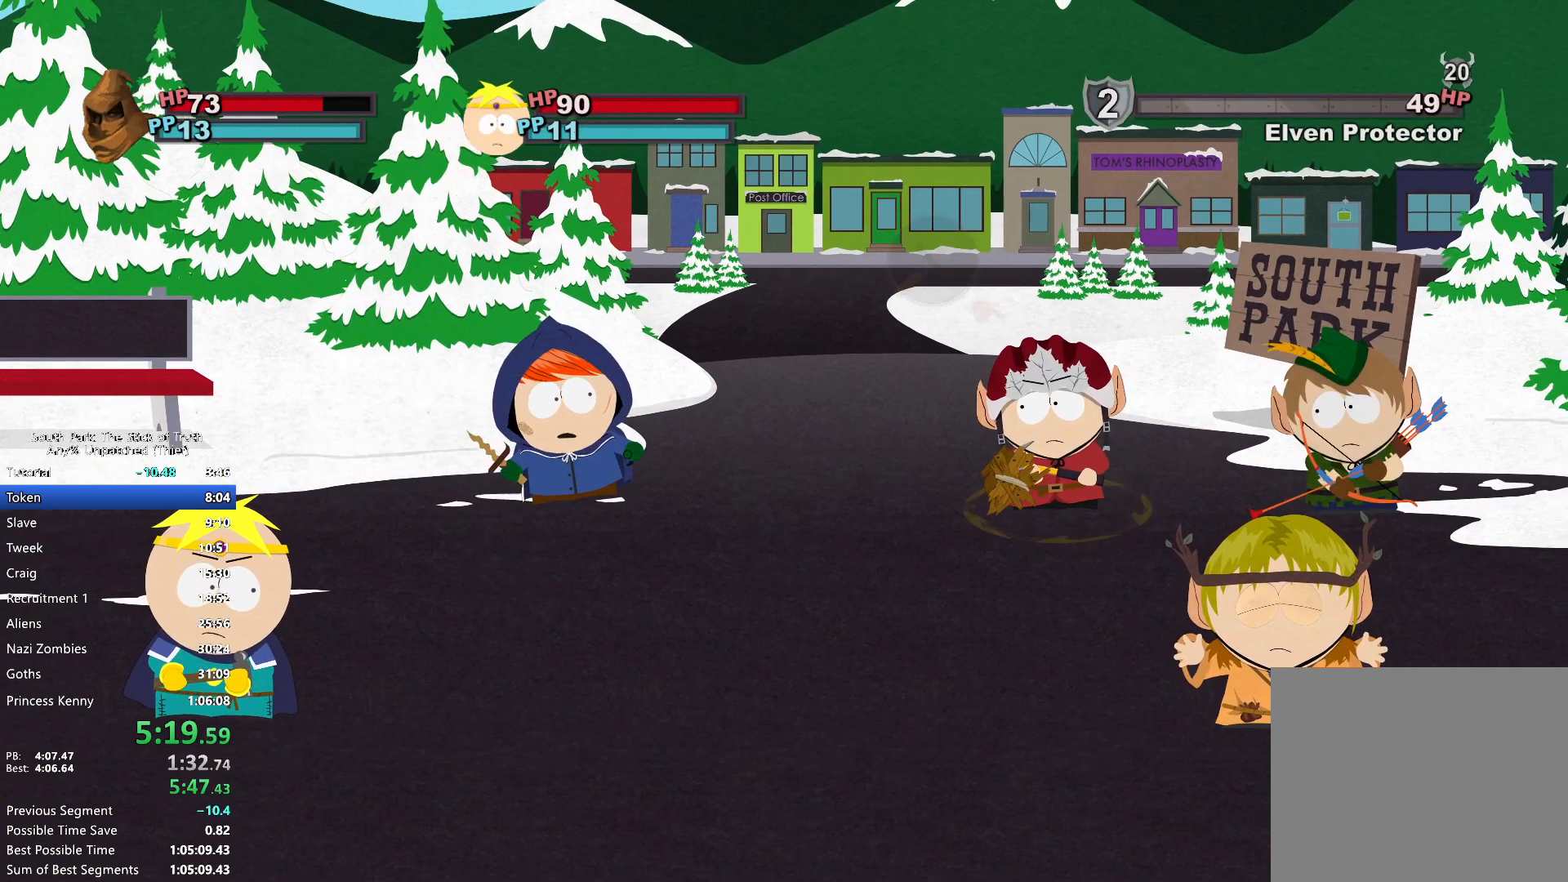
{"buttons": [], "left_stick": "center", "right_stick": "center", "events": [[383, "A", "down"], [433, "A", "up"]]}
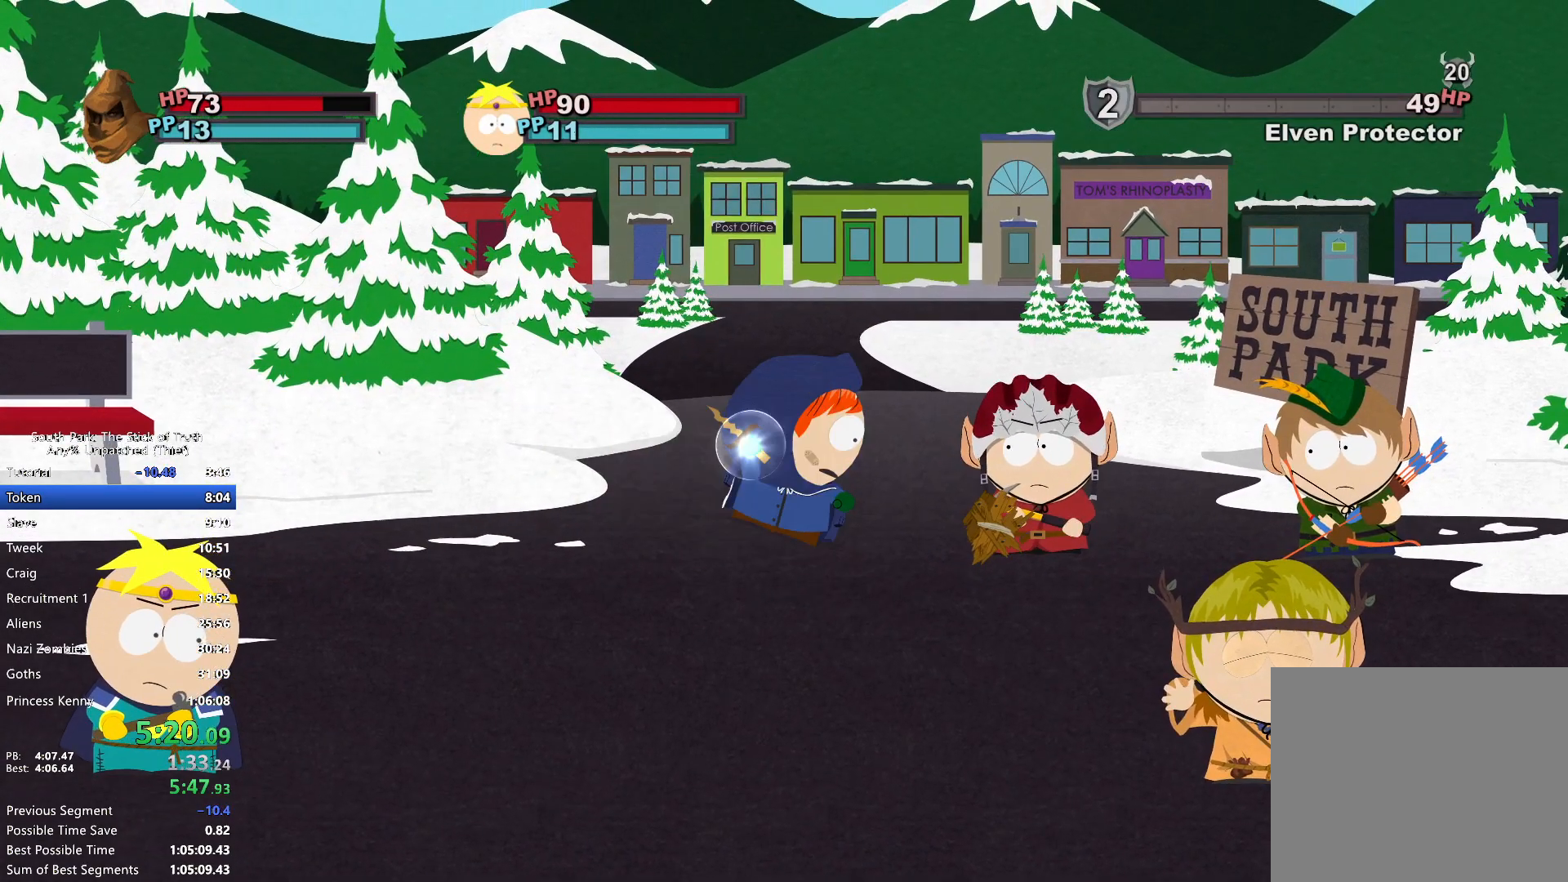
{"buttons": [], "left_stick": "center", "right_stick": "center", "events": []}
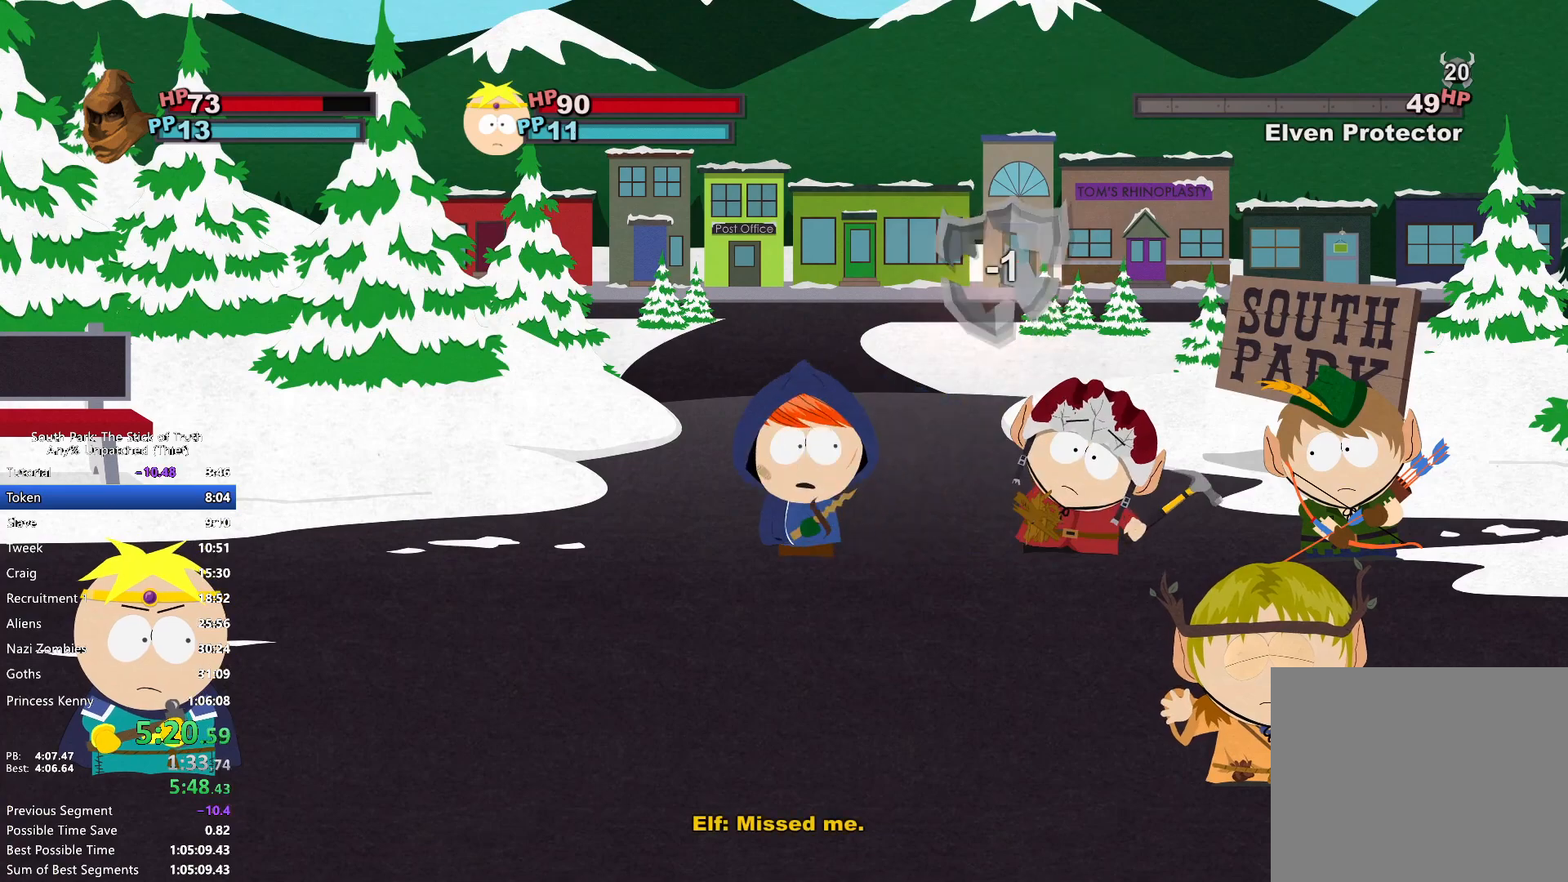
{"buttons": ["A"], "left_stick": "center", "right_stick": "center", "events": [[50, "A", "down"], [83, "A", "up"], [450, "A", "down"]]}
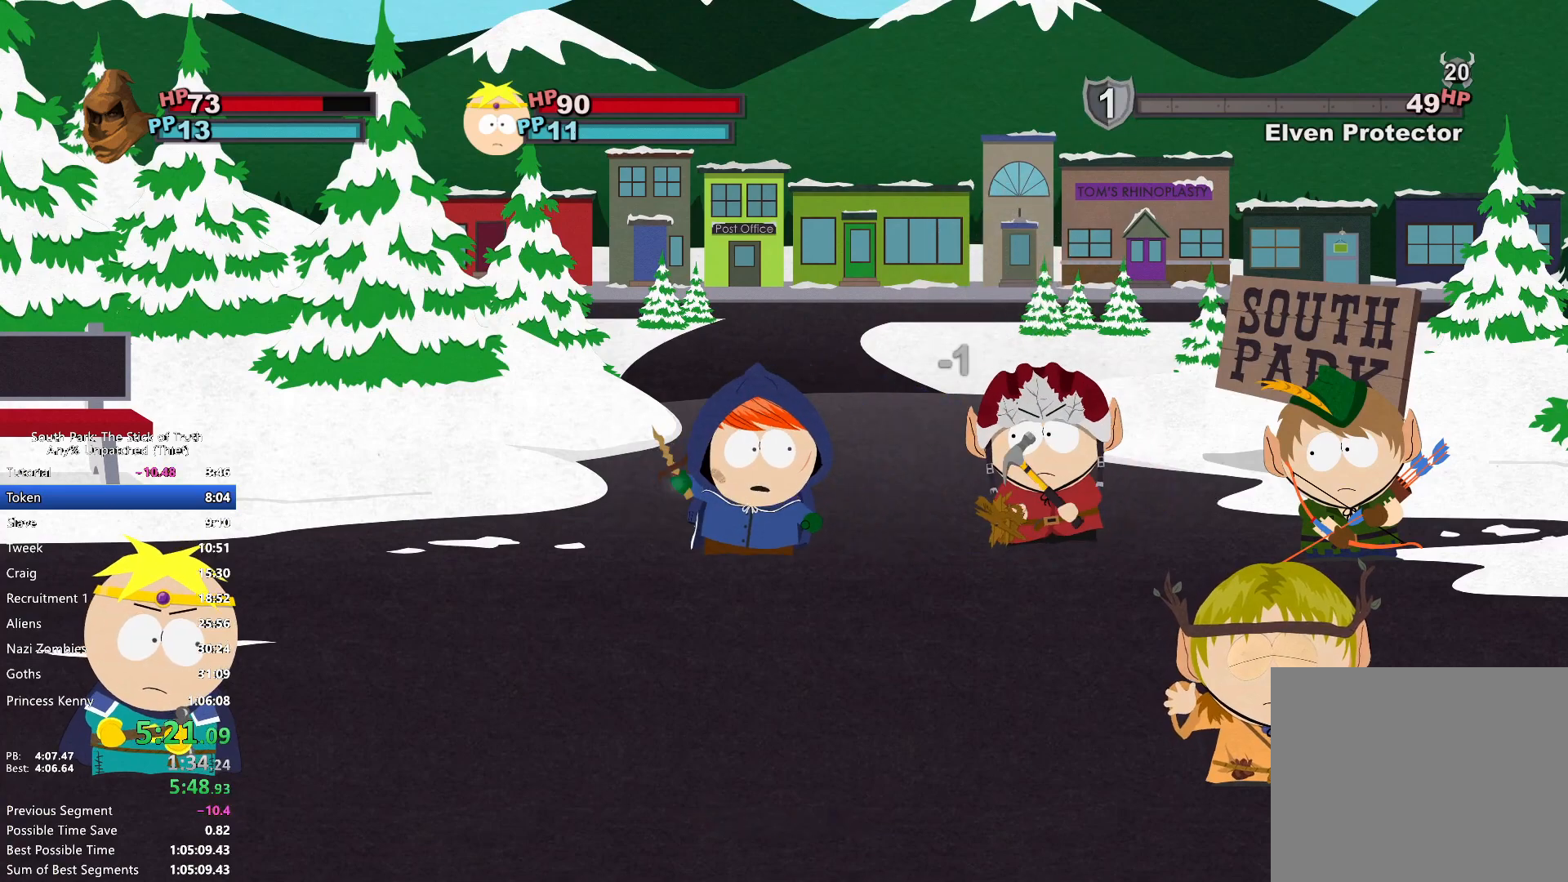
{"buttons": [], "left_stick": "center", "right_stick": "center", "events": [[17, "A", "up"]]}
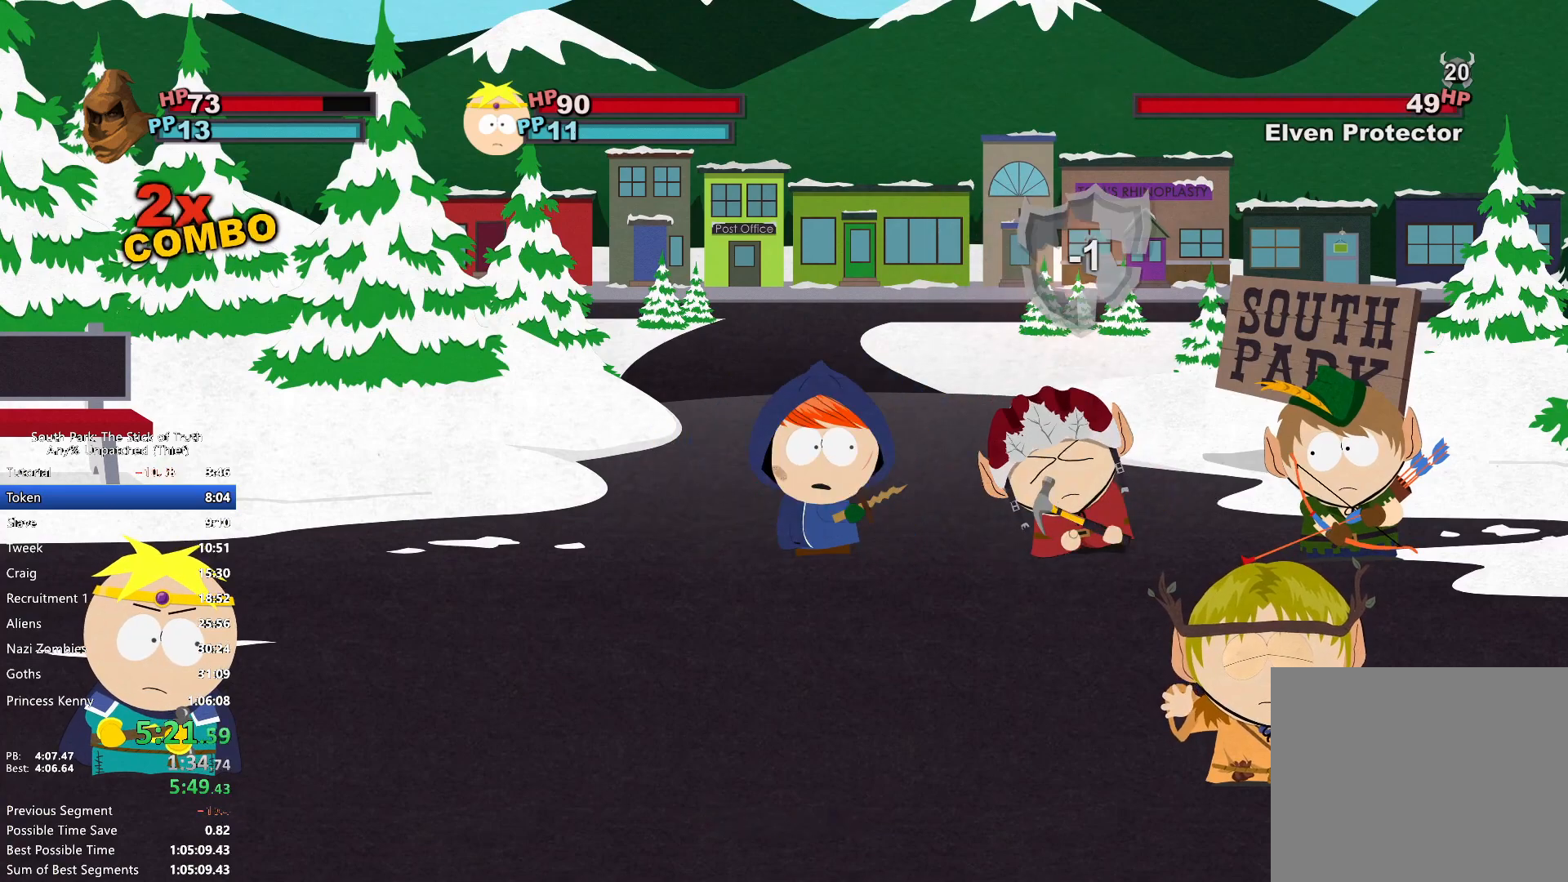
{"buttons": [], "left_stick": "center", "right_stick": "center", "events": [[150, "A", "down"], [233, "A", "up"]]}
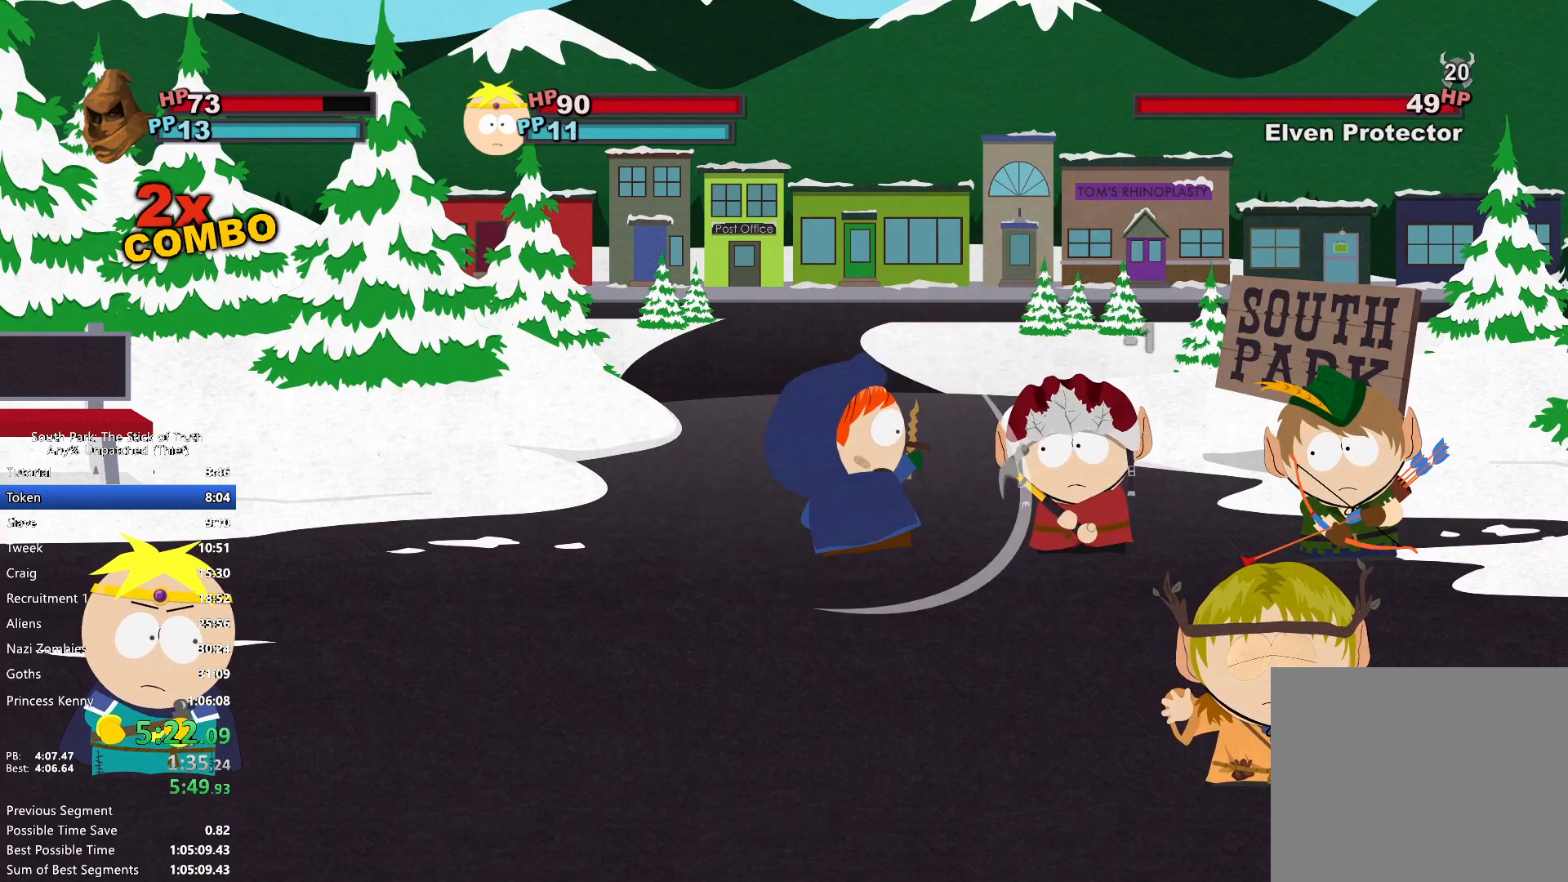
{"buttons": [], "left_stick": "center", "right_stick": "center", "events": []}
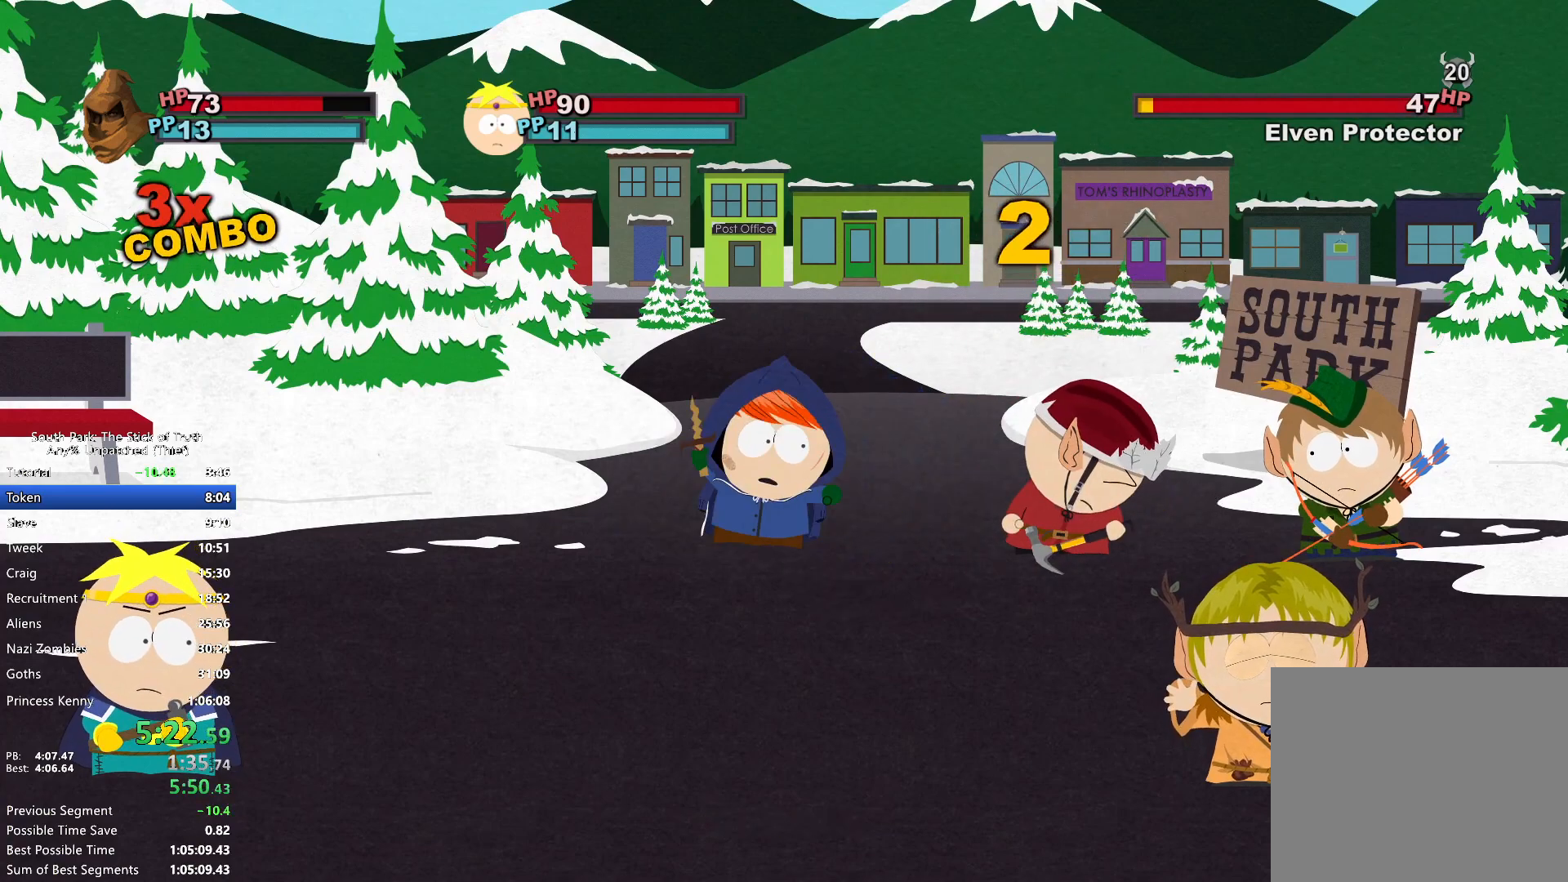
{"buttons": [], "left_stick": "center", "right_stick": "center", "events": [[50, "A", "down"], [117, "A", "up"]]}